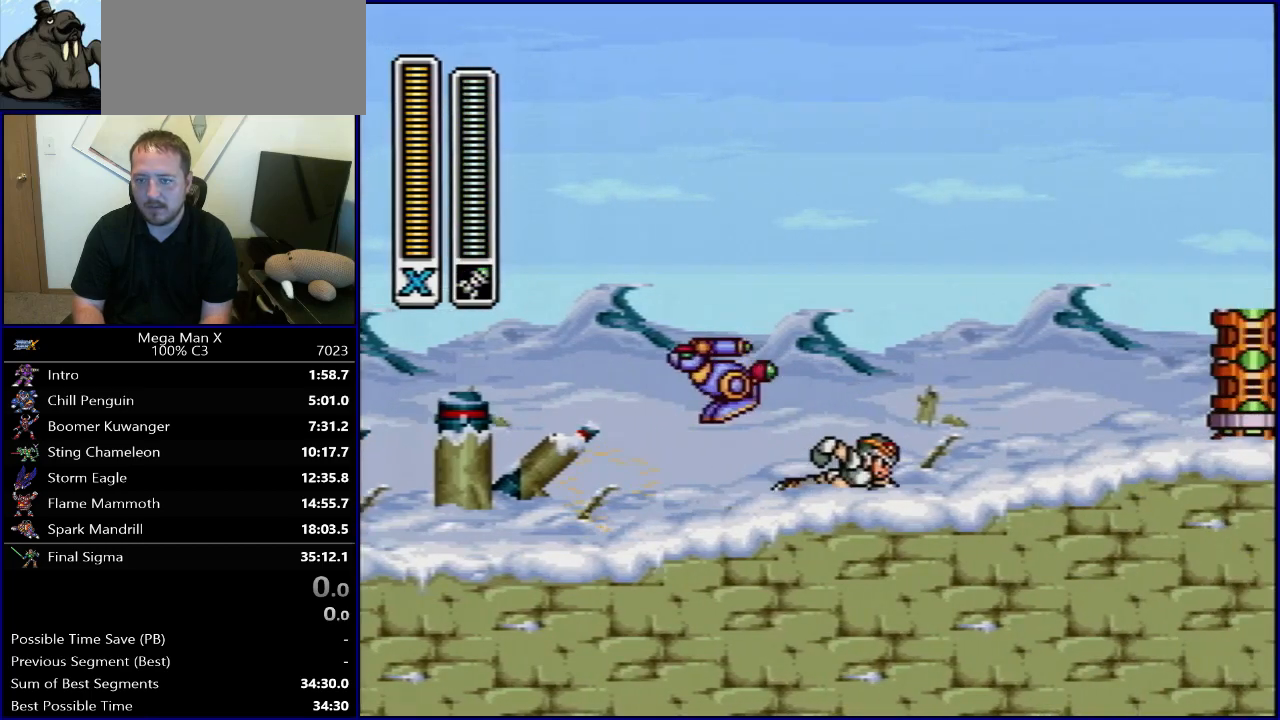
Gameplay with a controller (Nintendo layout); each line is a JSON object with the inputs held at the frame after it. "events" lists button and stick changes between this image and that frame as [ms after this image, input, new state], when the widget could be followed in between. Not read: L3 R3.
{"buttons": ["DPAD_RIGHT"], "events": [[150, "B", "down"], [300, "Y", "down"], [417, "Y", "up"], [433, "B", "up"], [450, "R1", "up"]]}
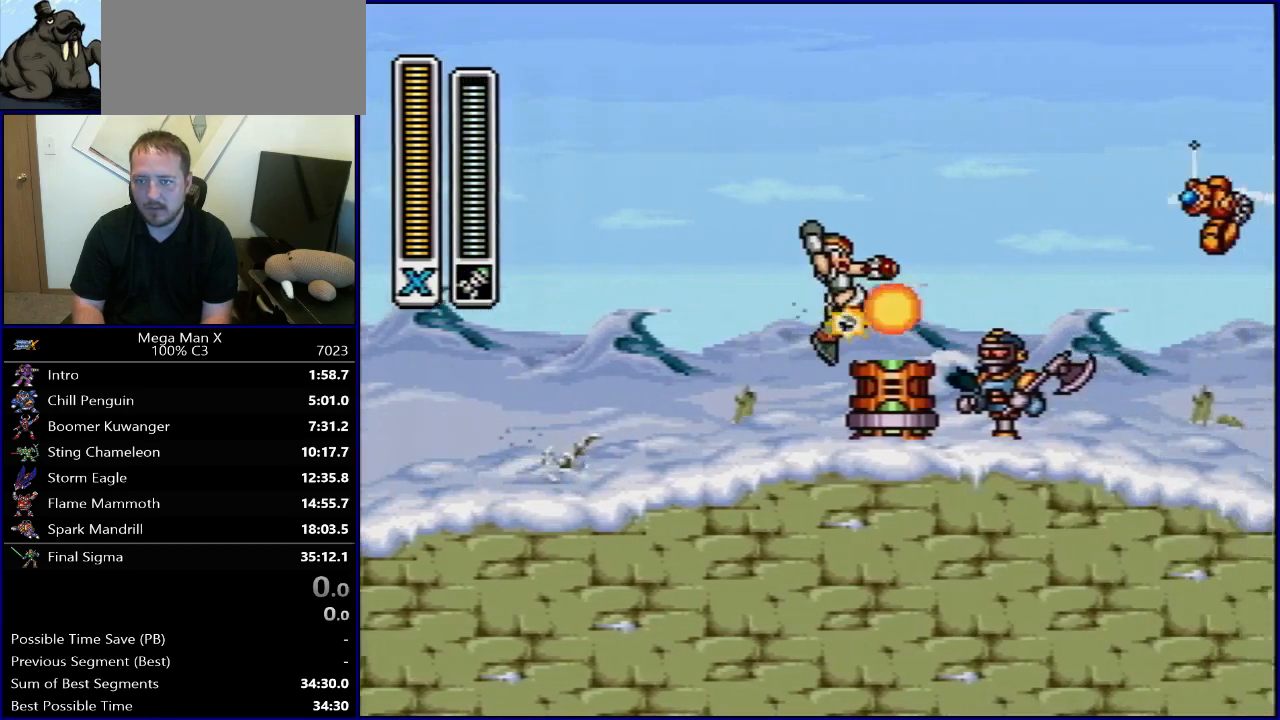
{"buttons": ["B", "R1", "DPAD_RIGHT"], "events": [[67, "R1", "down"], [100, "B", "down"], [167, "Y", "down"], [350, "Y", "up"]]}
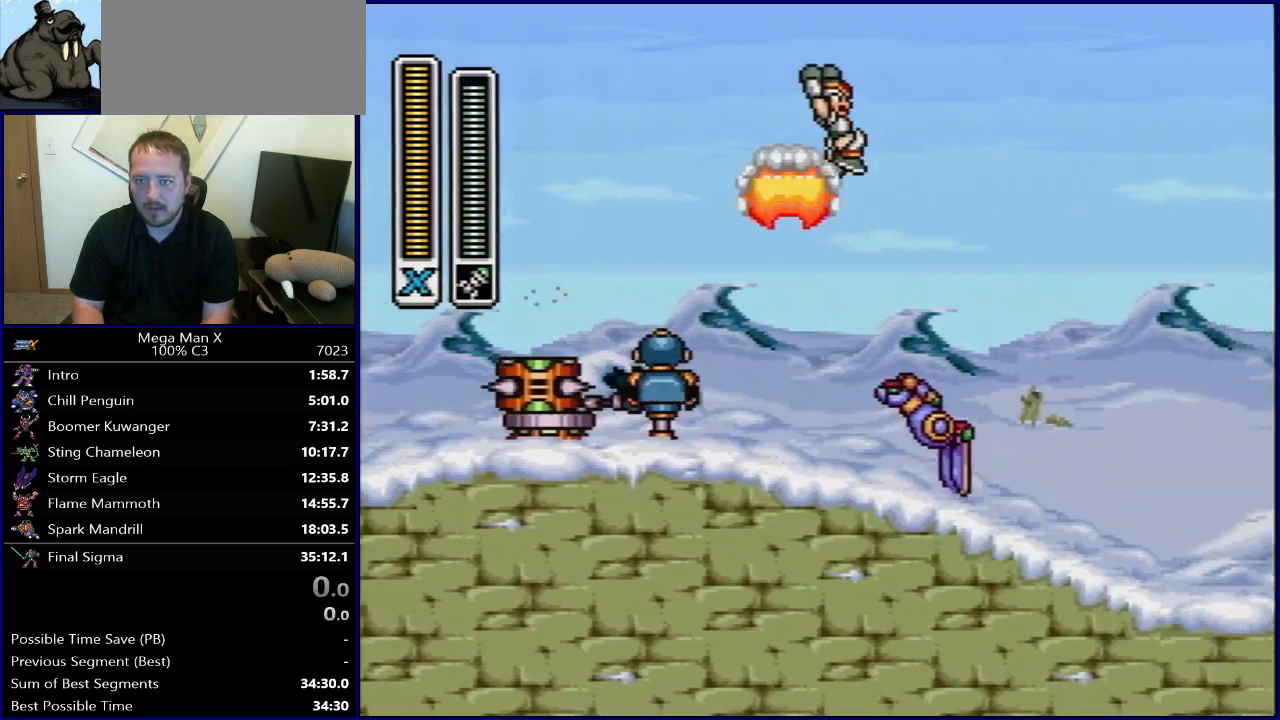
{"buttons": ["DPAD_RIGHT"], "events": [[50, "B", "up"], [67, "R1", "up"]]}
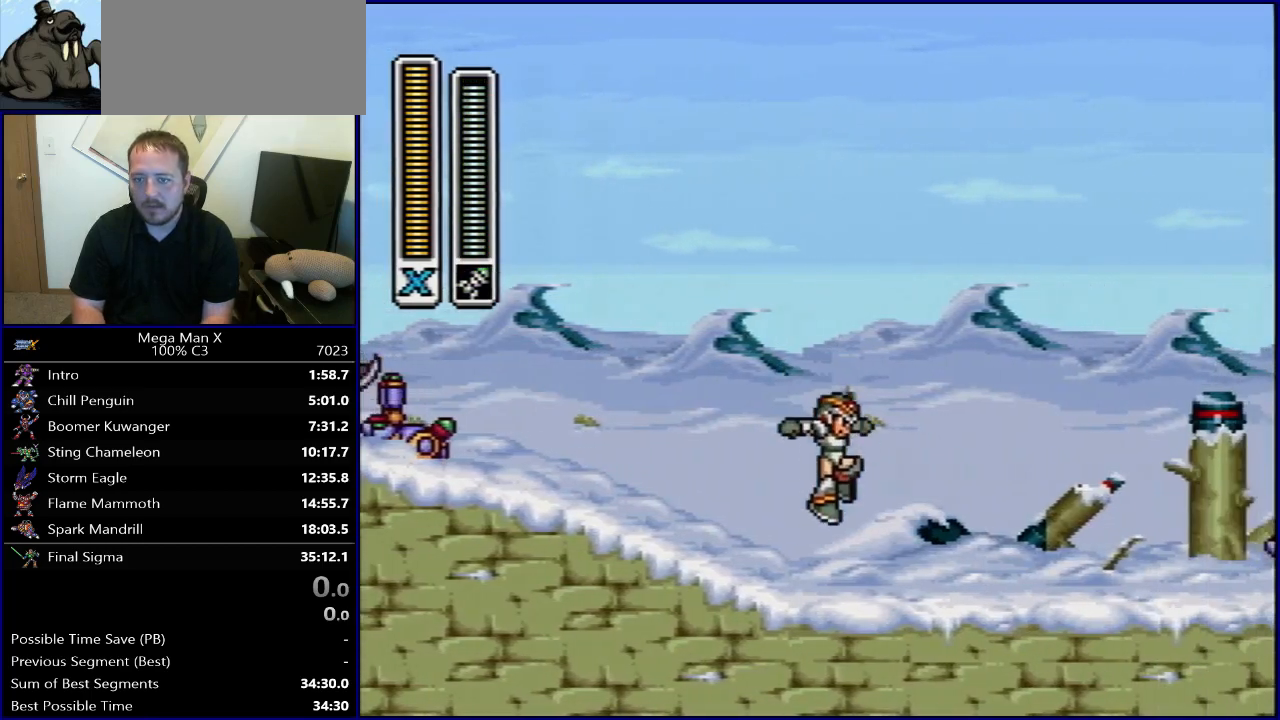
{"buttons": ["R1", "DPAD_RIGHT"], "events": [[100, "R1", "down"]]}
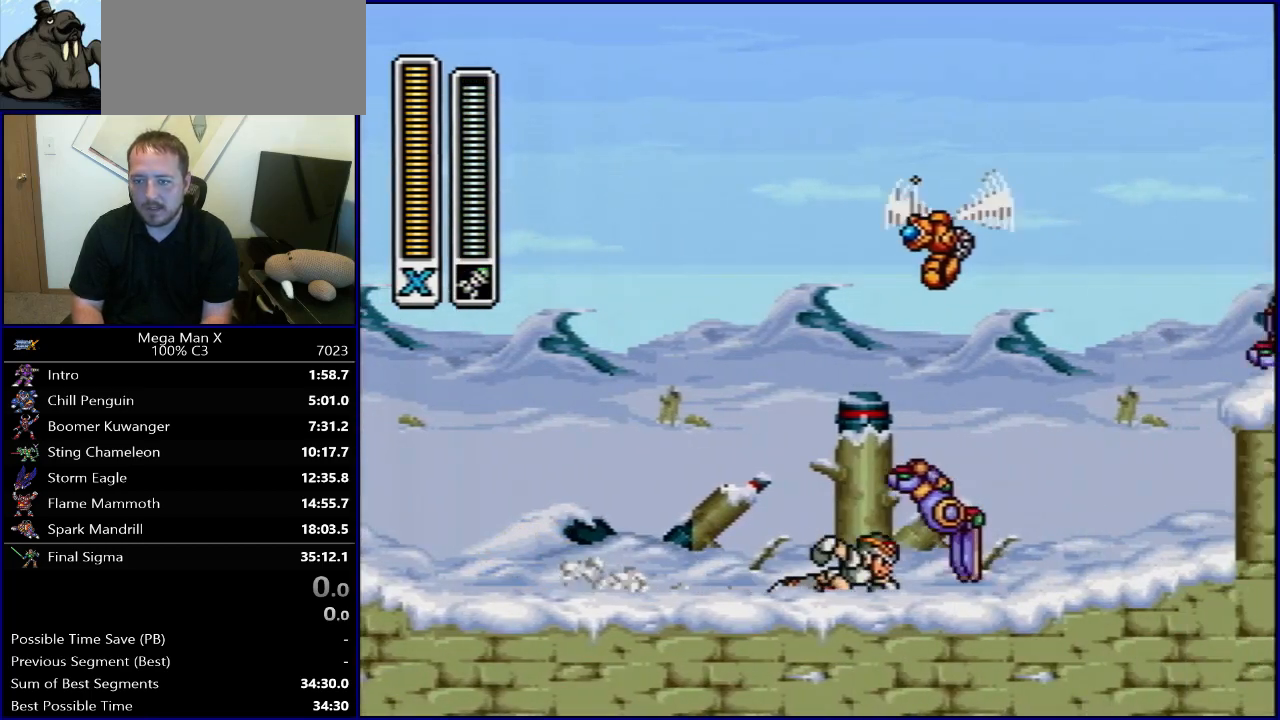
{"buttons": ["B", "R1", "DPAD_RIGHT"], "events": [[33, "R1", "up"], [83, "R1", "down"], [333, "B", "down"]]}
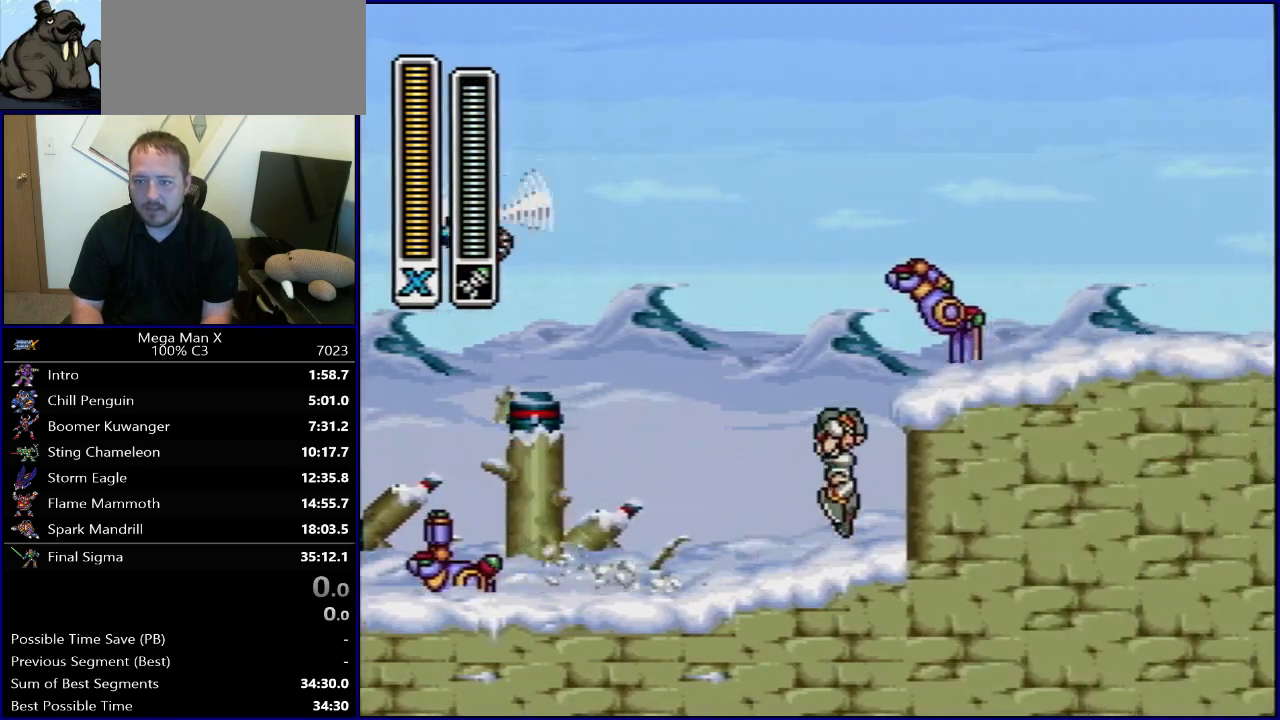
{"buttons": ["B", "R1", "DPAD_RIGHT"], "events": [[150, "B", "up"], [150, "R1", "up"], [200, "R1", "down"], [383, "B", "down"]]}
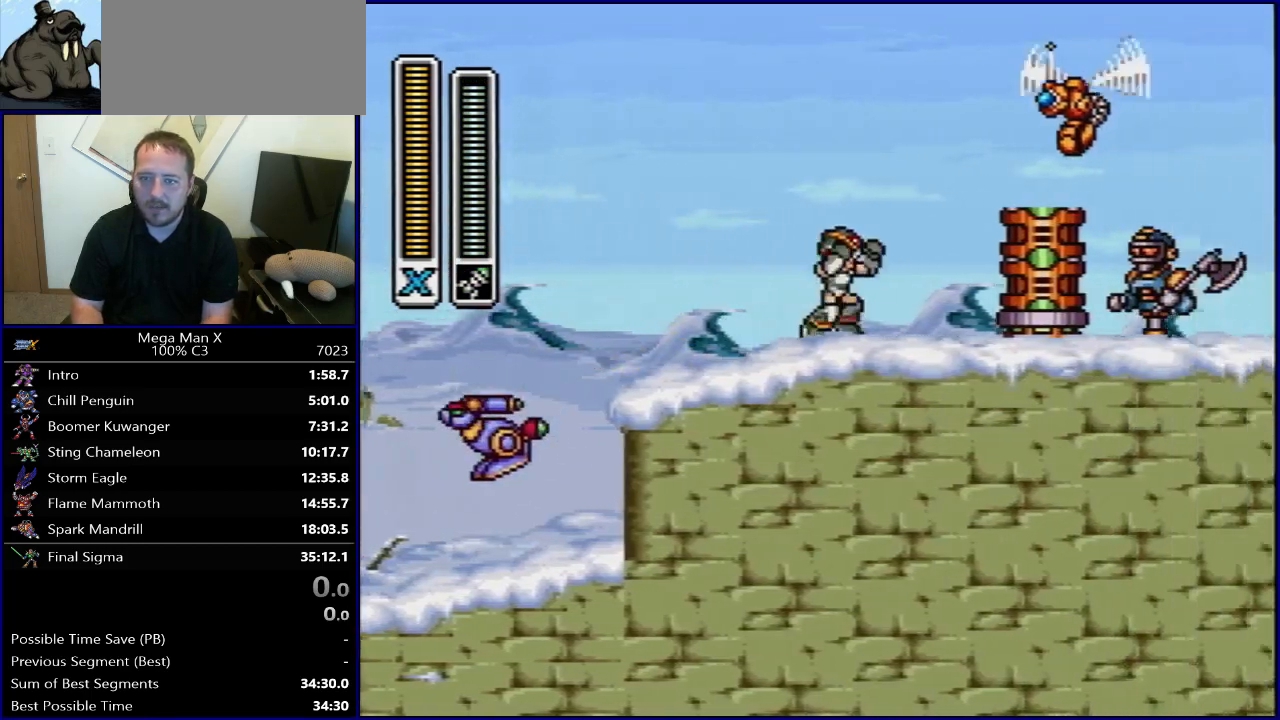
{"buttons": ["DPAD_RIGHT"], "events": [[67, "Y", "down"], [333, "R1", "up"], [350, "Y", "up"], [383, "B", "up"]]}
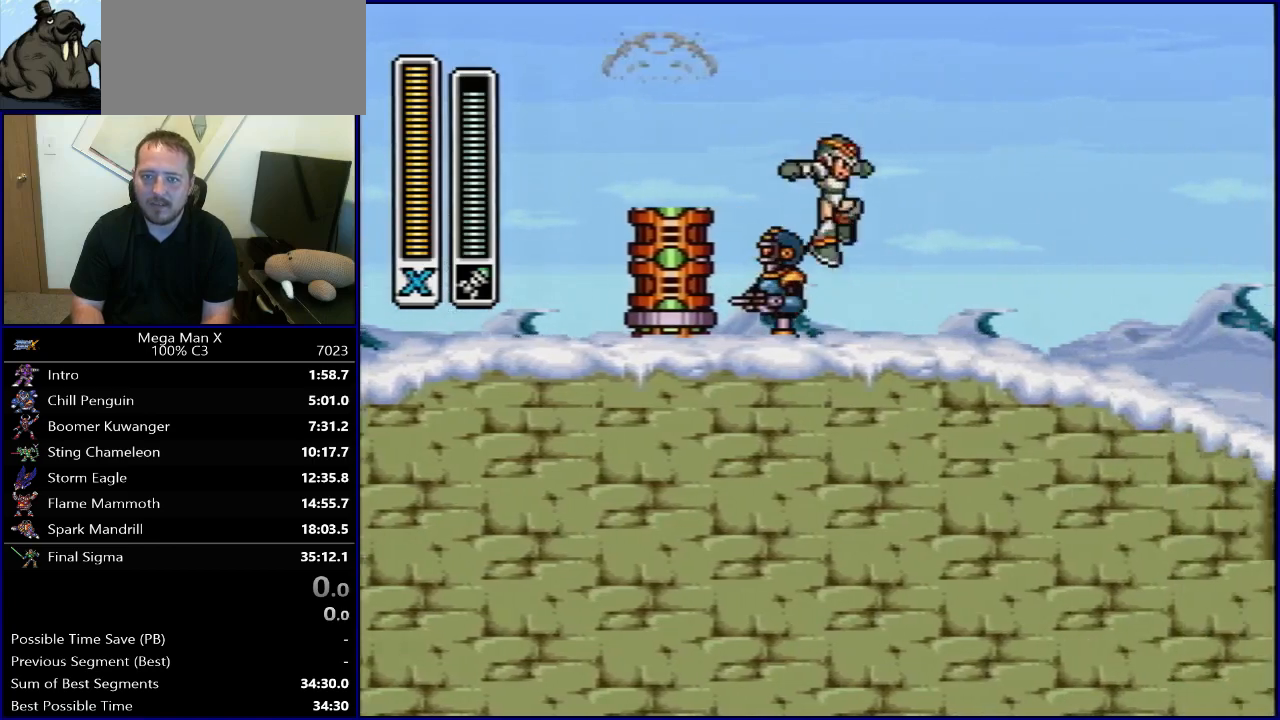
{"buttons": ["DPAD_RIGHT"], "events": []}
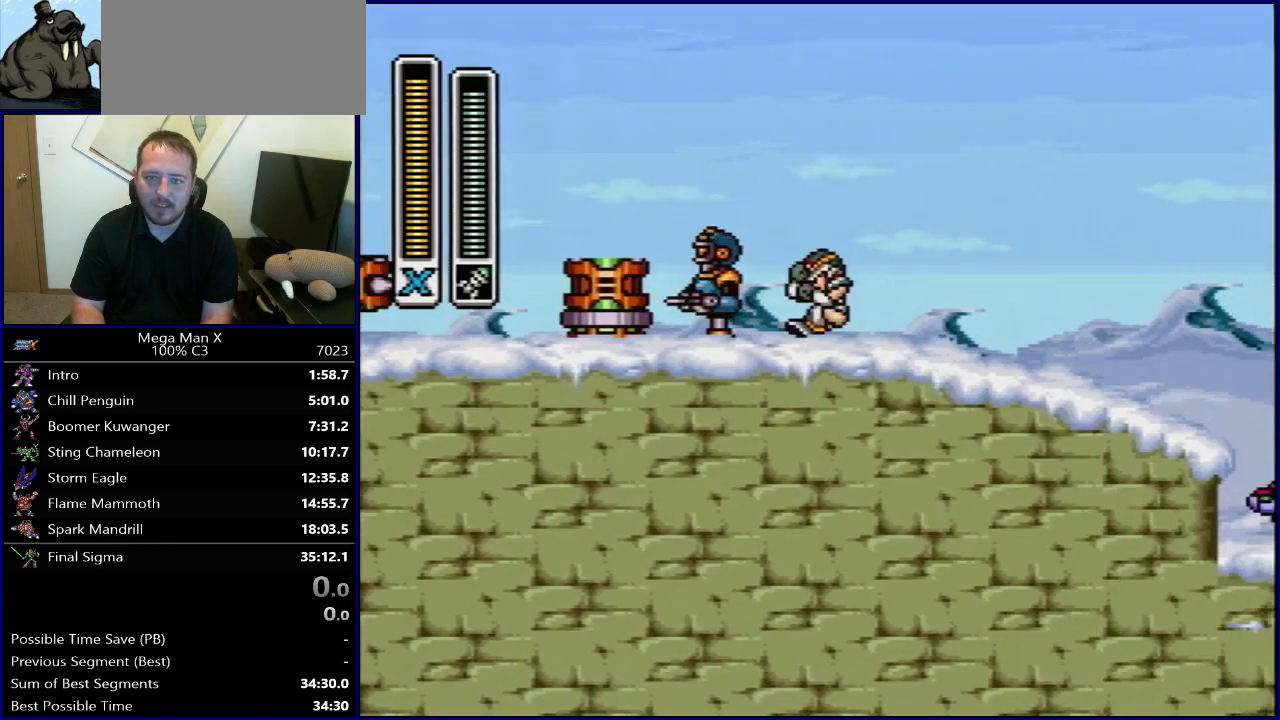
{"buttons": [], "events": [[217, "DPAD_RIGHT", "up"]]}
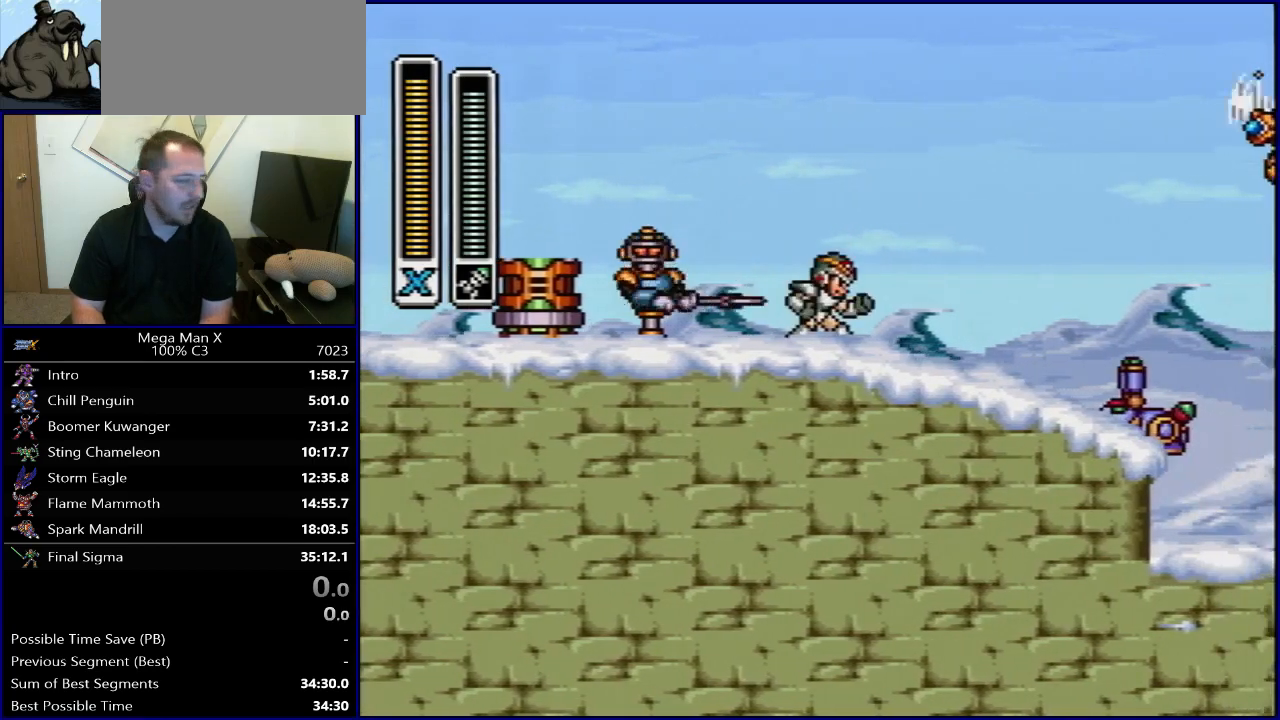
{"buttons": [], "events": [[283, "DPAD_RIGHT", "down"], [400, "Y", "down"], [467, "DPAD_RIGHT", "up"], [500, "Y", "up"]]}
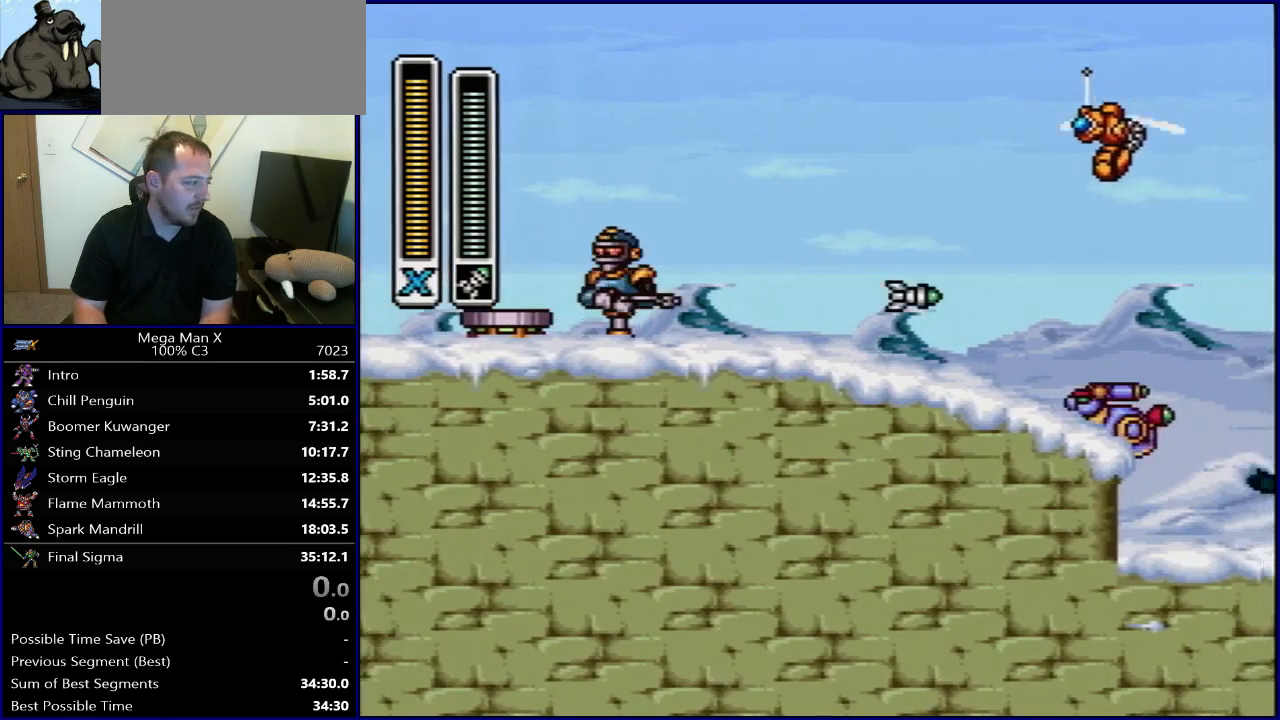
{"buttons": [], "events": [[100, "Y", "down"], [200, "Y", "up"]]}